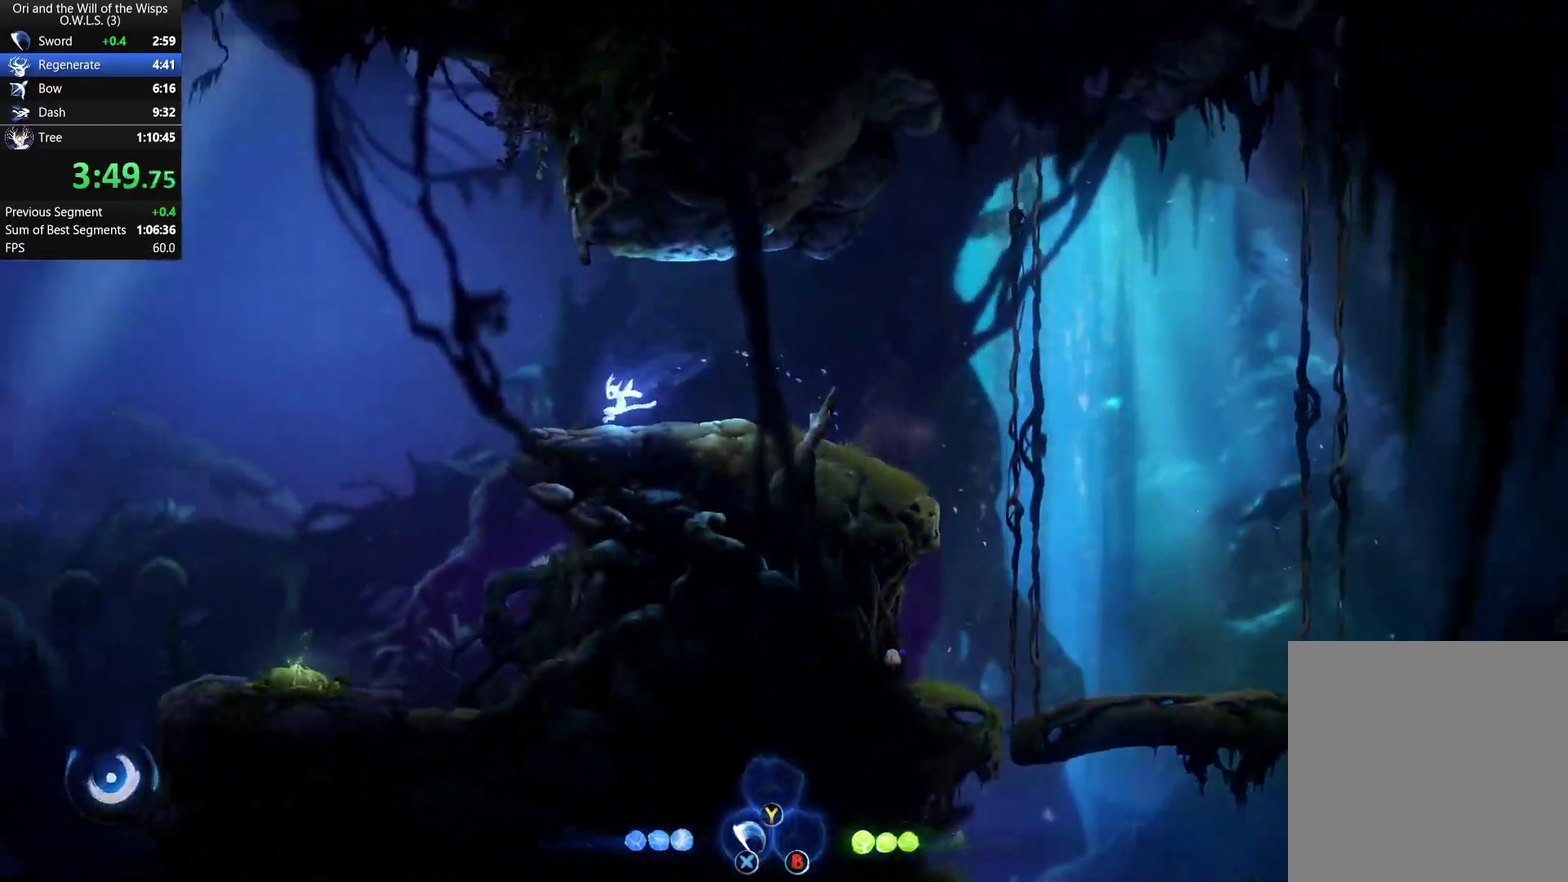
Gameplay with a controller (Xbox layout); each line is a JSON object with the inputs held at the frame after it. "events" lists button and stick changes between this image and that frame as [ms after this image, input, new state], when the widget could be followed in between. Not read: left_stick.
{"buttons": ["A", "DPAD_LEFT"], "right_stick": "center", "events": [[317, "A", "down"]]}
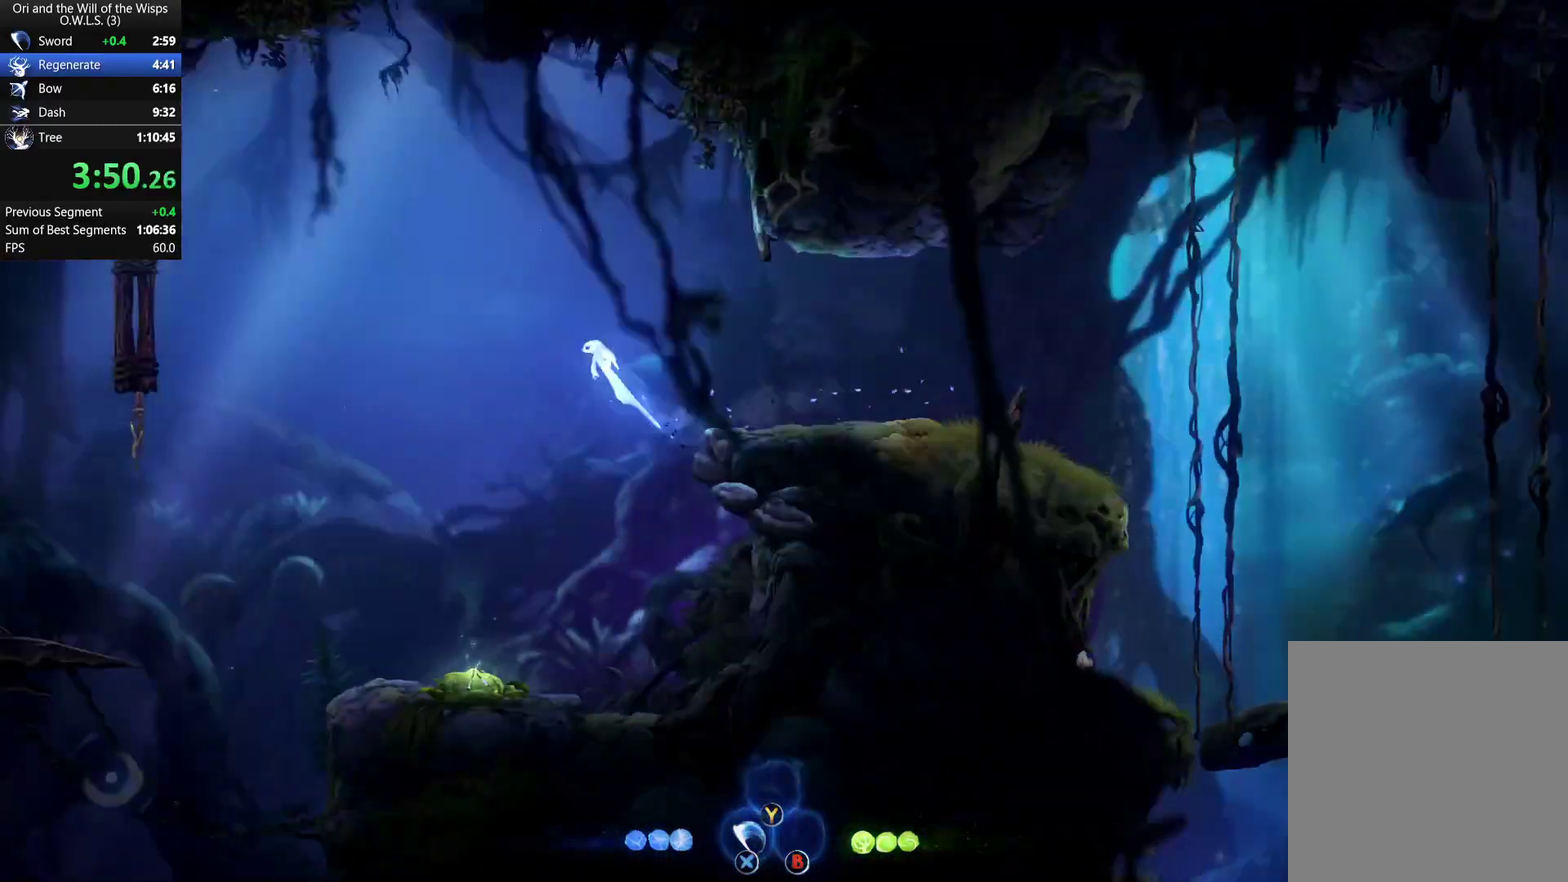
{"buttons": ["A", "DPAD_LEFT"], "right_stick": "center", "events": []}
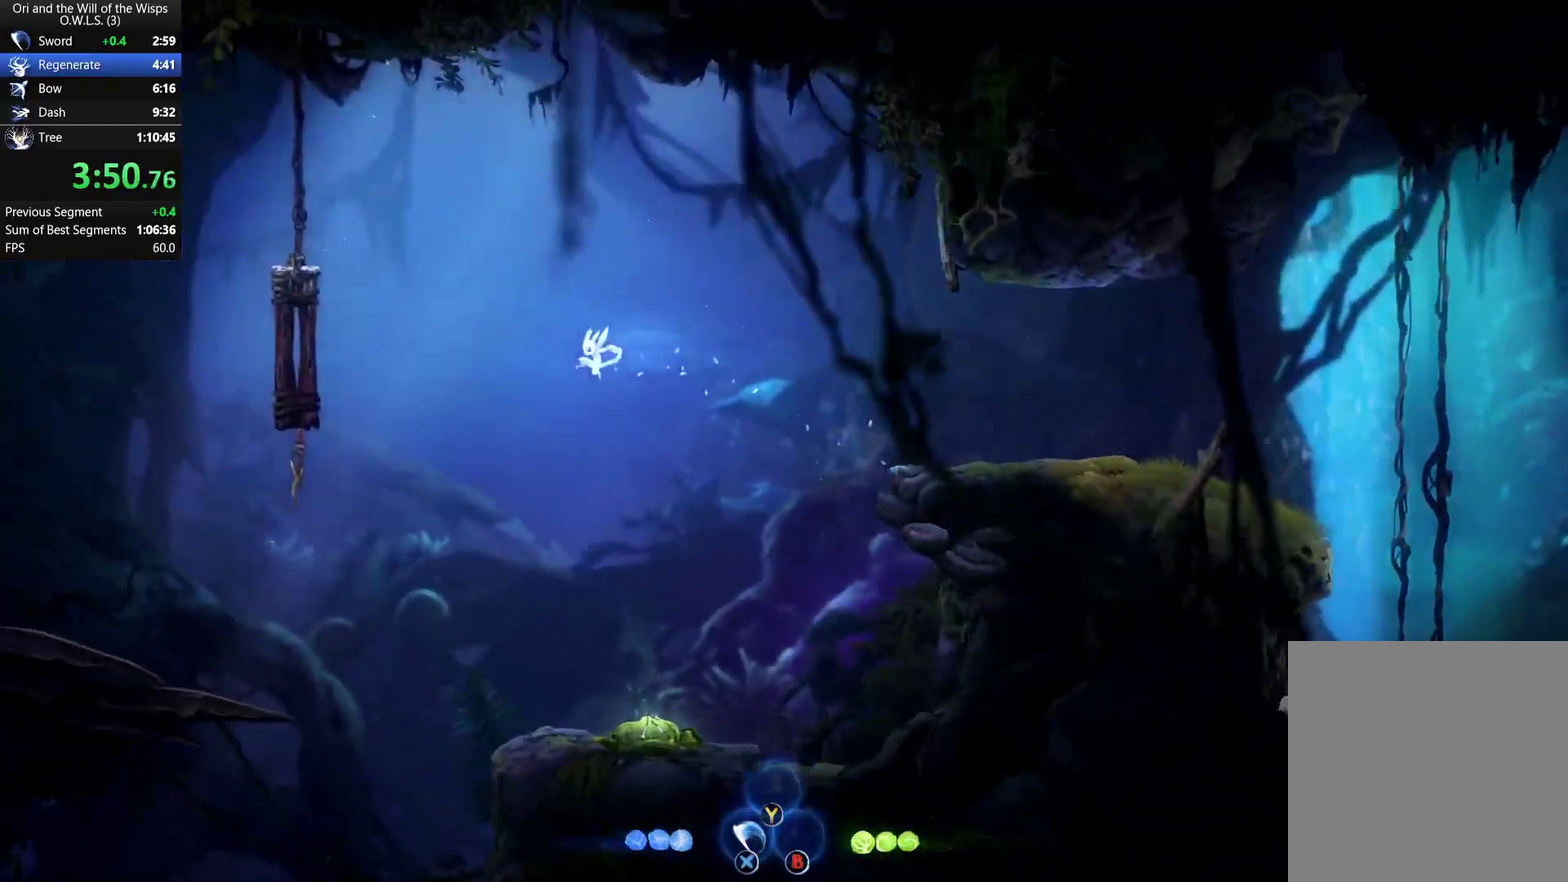
{"buttons": ["DPAD_LEFT"], "right_stick": "center", "events": [[467, "A", "up"]]}
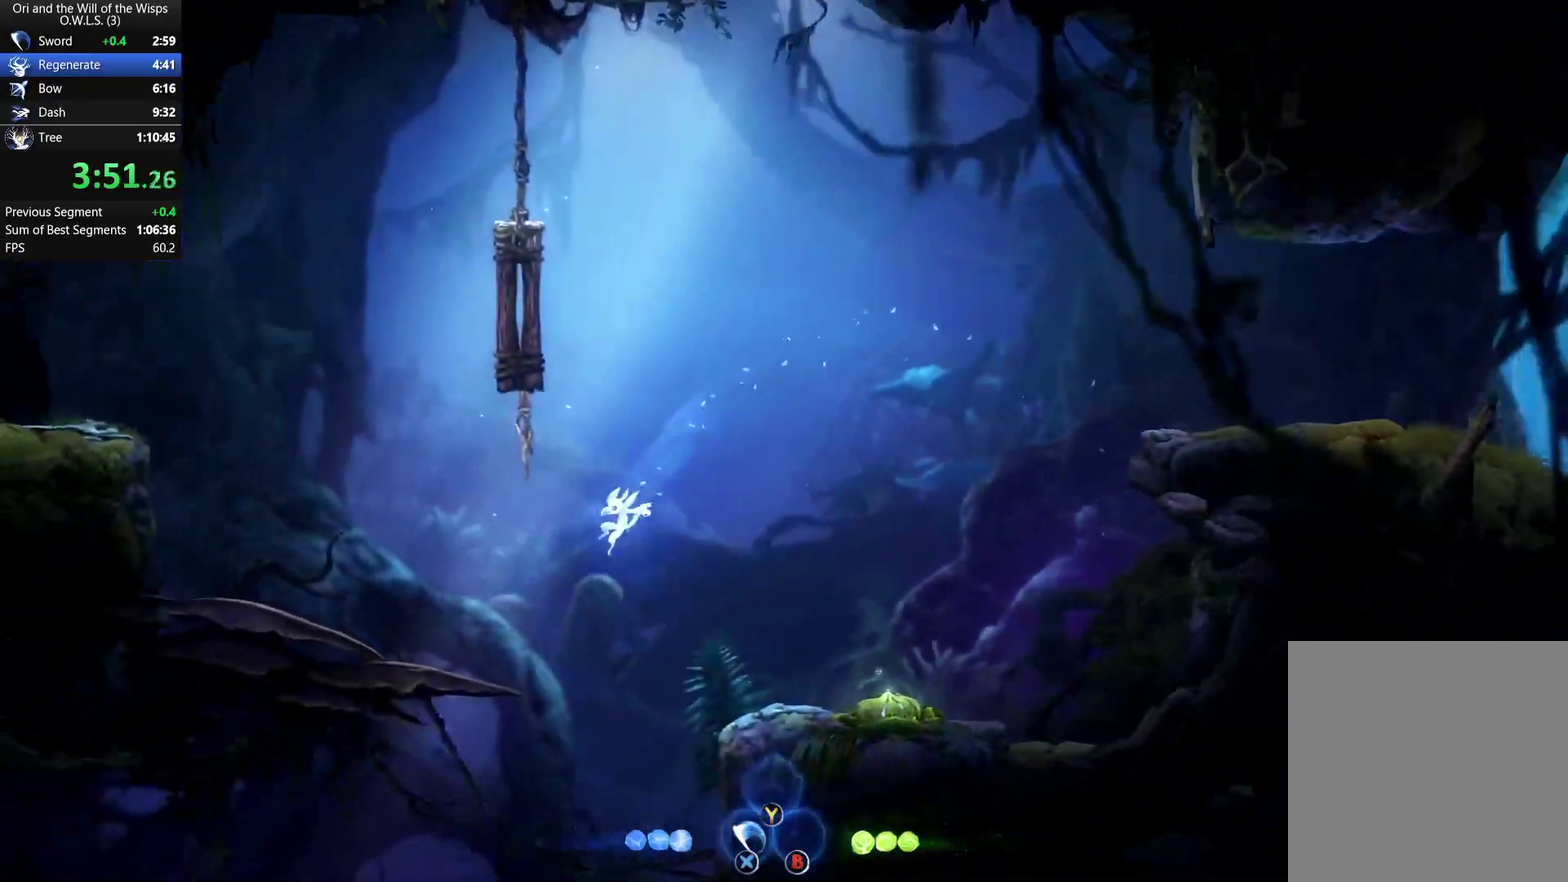
{"buttons": ["A", "DPAD_LEFT"], "right_stick": "center", "events": [[333, "DPAD_DOWN", "down"], [400, "A", "down"], [483, "DPAD_DOWN", "up"]]}
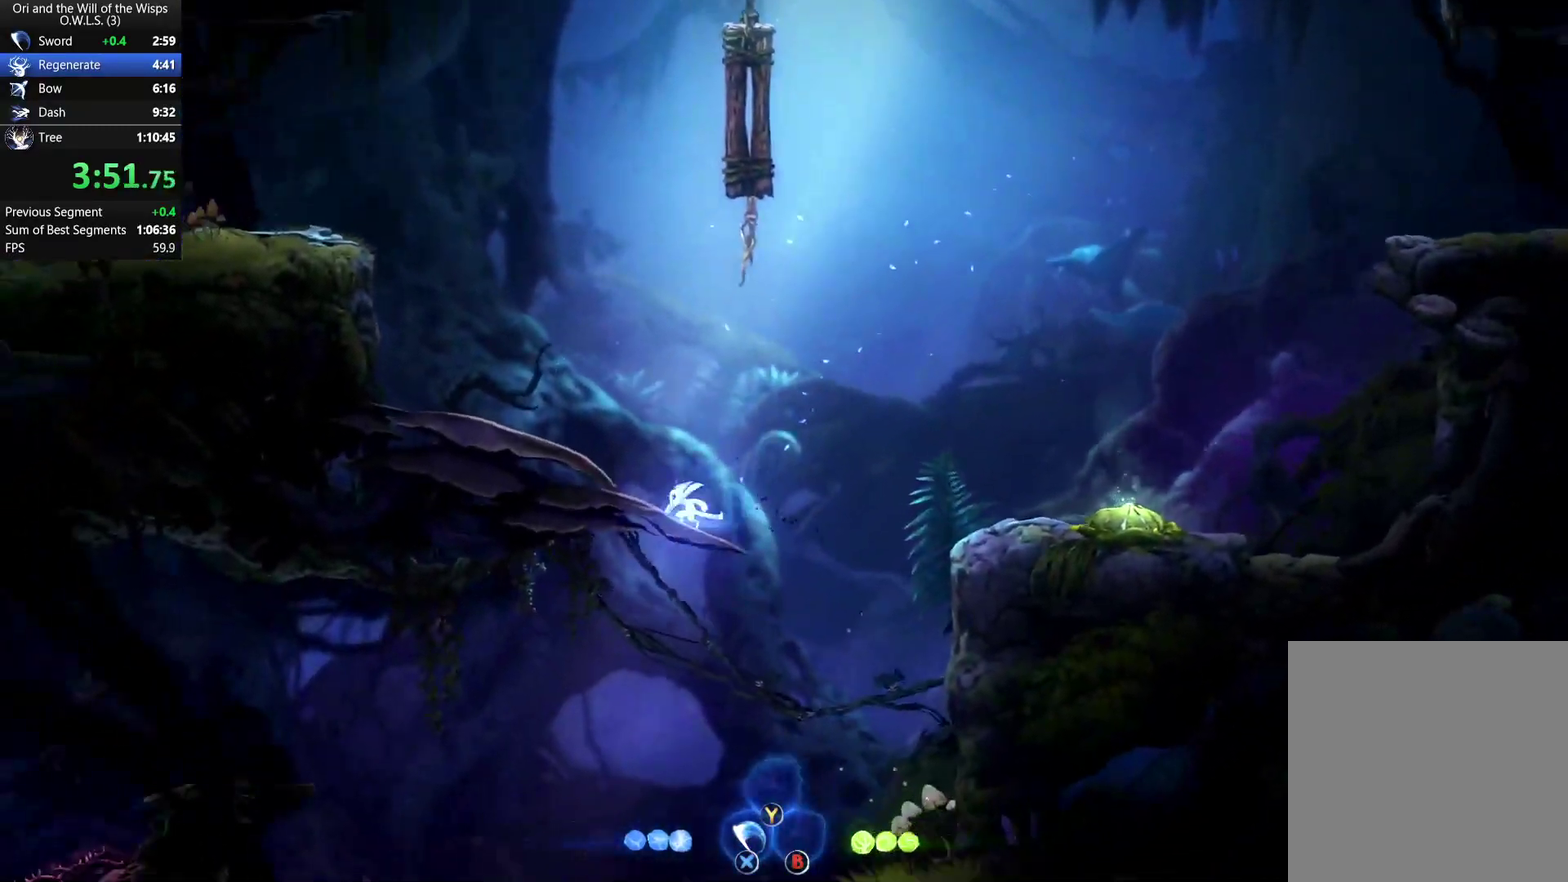
{"buttons": ["X", "DPAD_UP", "DPAD_LEFT"], "right_stick": "center", "events": [[17, "A", "up"], [133, "DPAD_UP", "down"], [383, "X", "down"]]}
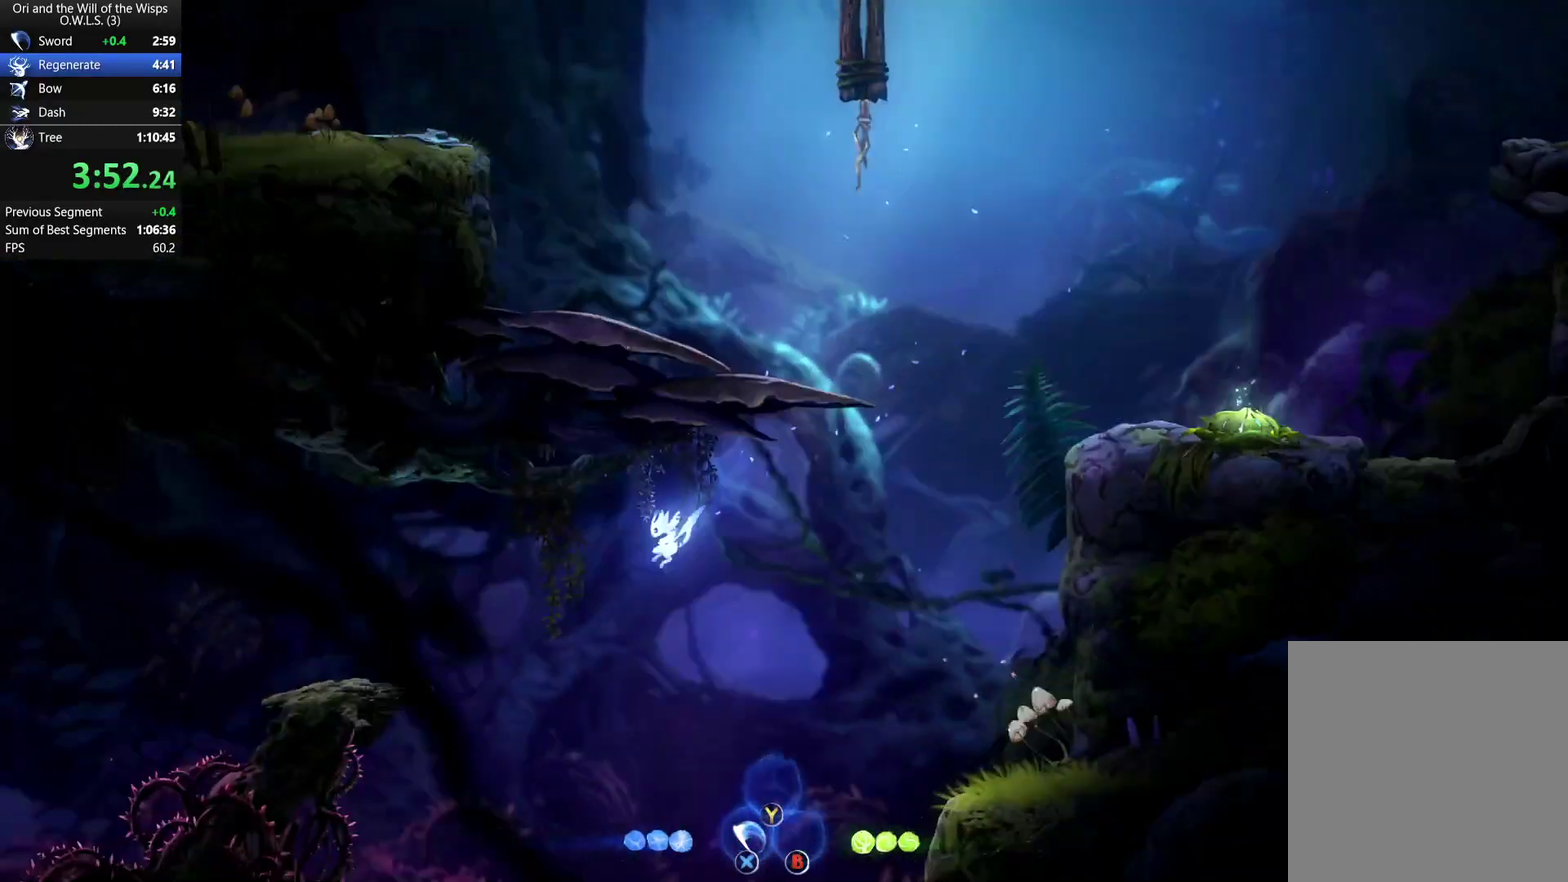
{"buttons": ["DPAD_LEFT"], "right_stick": "center", "events": [[83, "X", "up"], [100, "DPAD_UP", "up"]]}
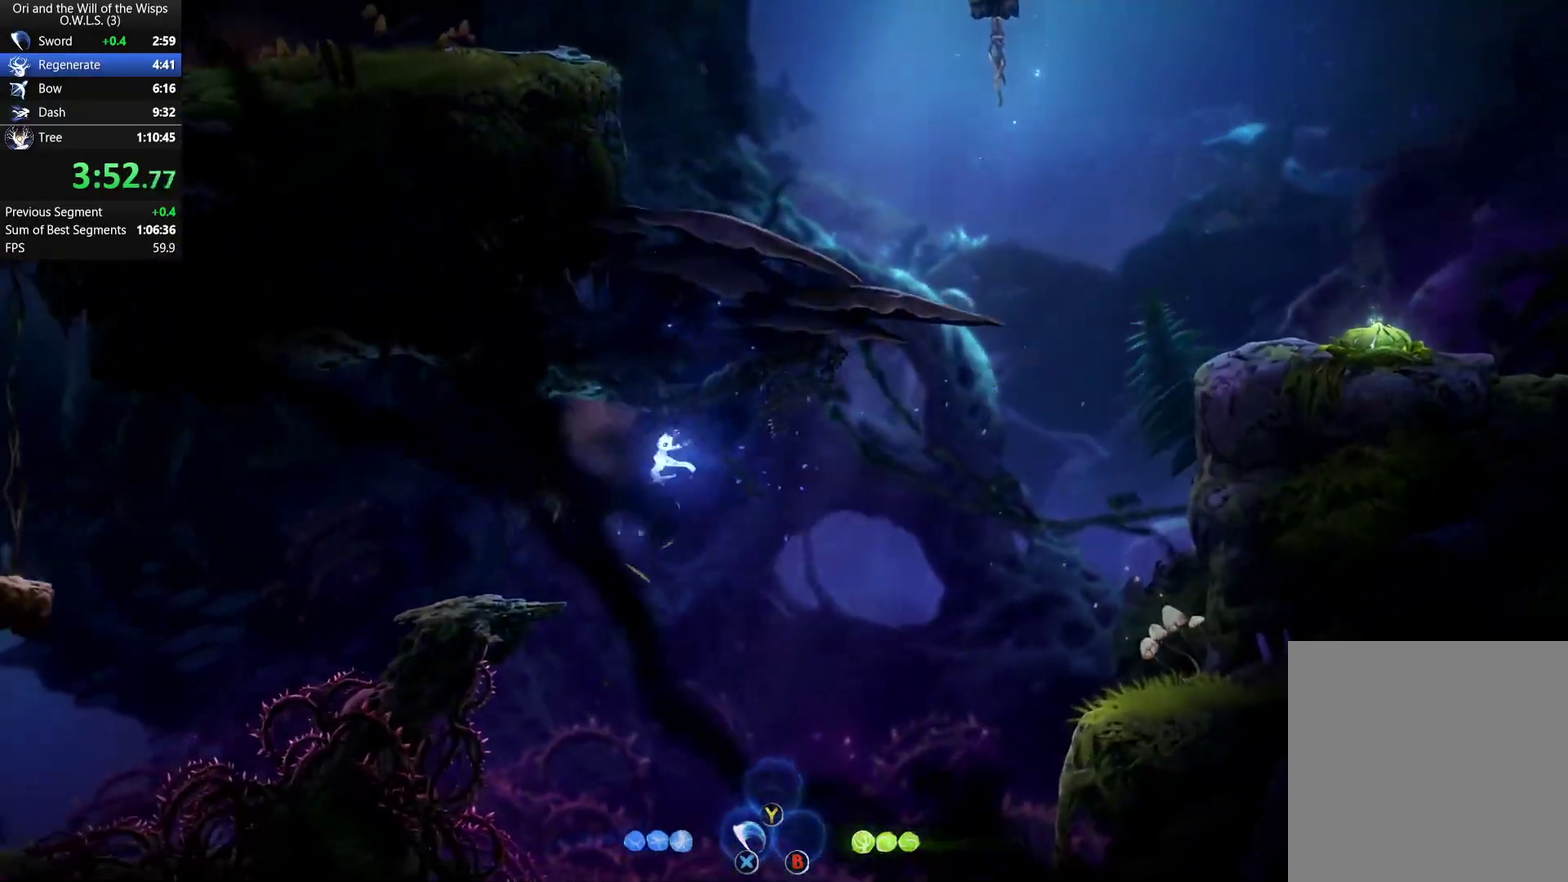
{"buttons": ["A", "DPAD_LEFT"], "right_stick": "center", "events": [[367, "A", "down"]]}
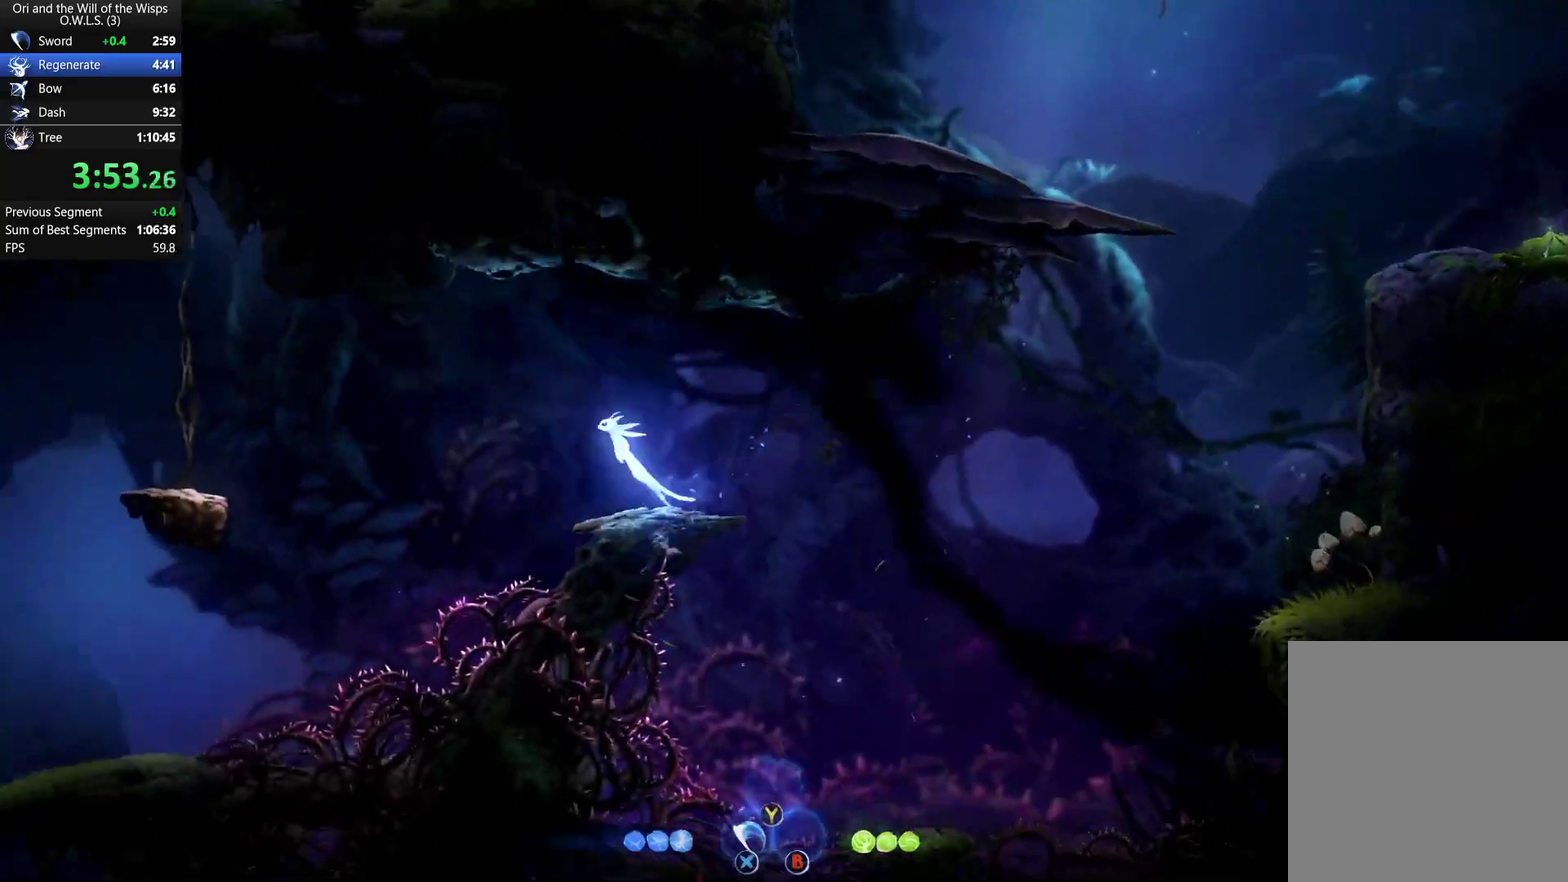
{"buttons": ["DPAD_LEFT"], "right_stick": "center", "events": [[117, "A", "up"]]}
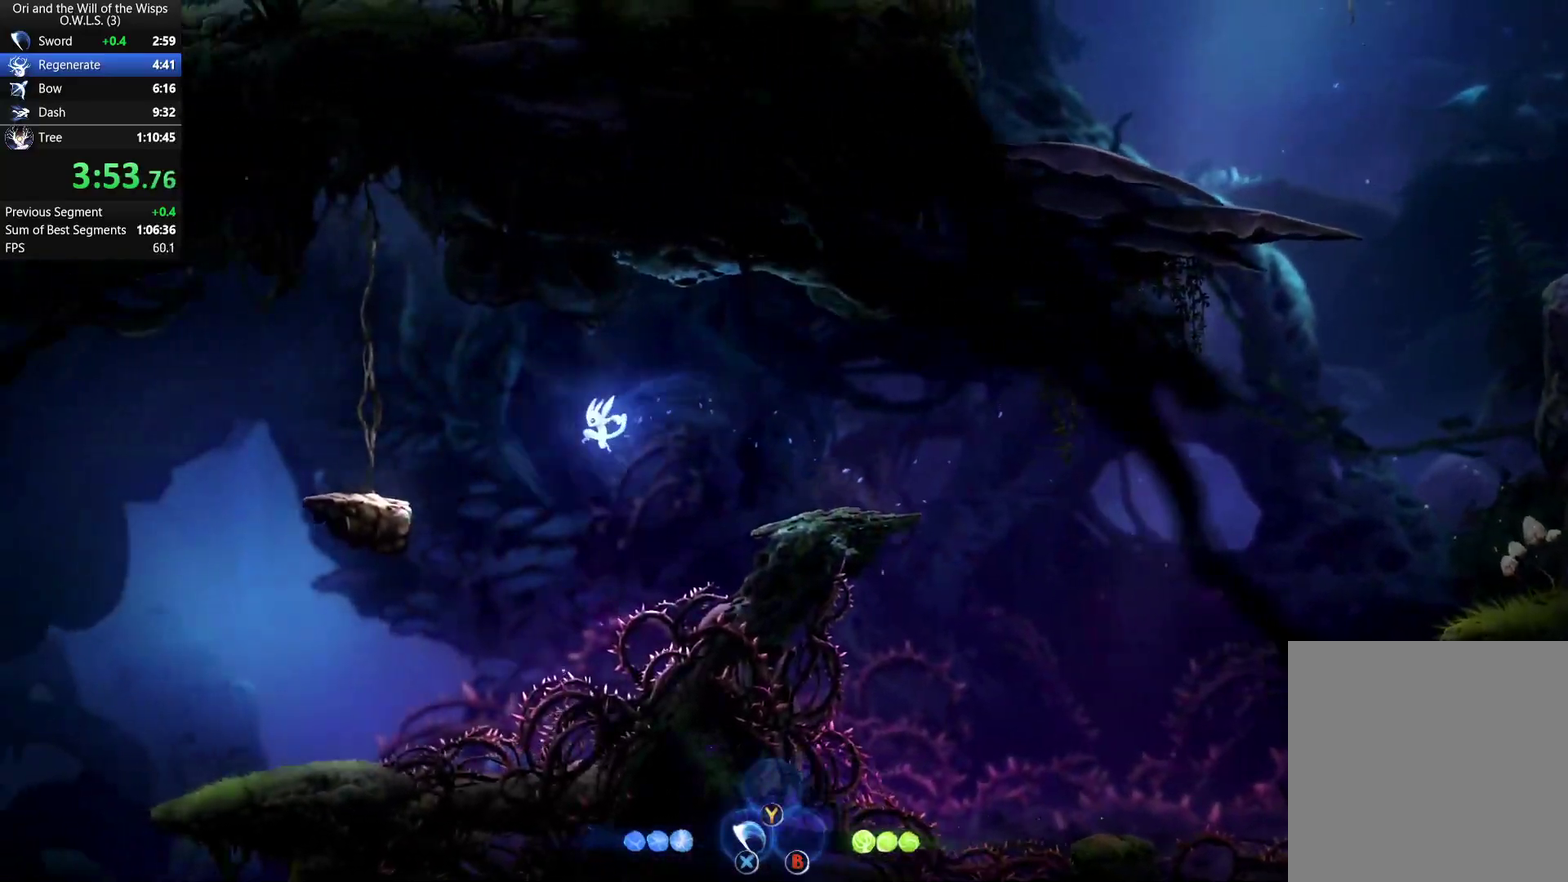
{"buttons": ["DPAD_LEFT"], "right_stick": "center", "events": []}
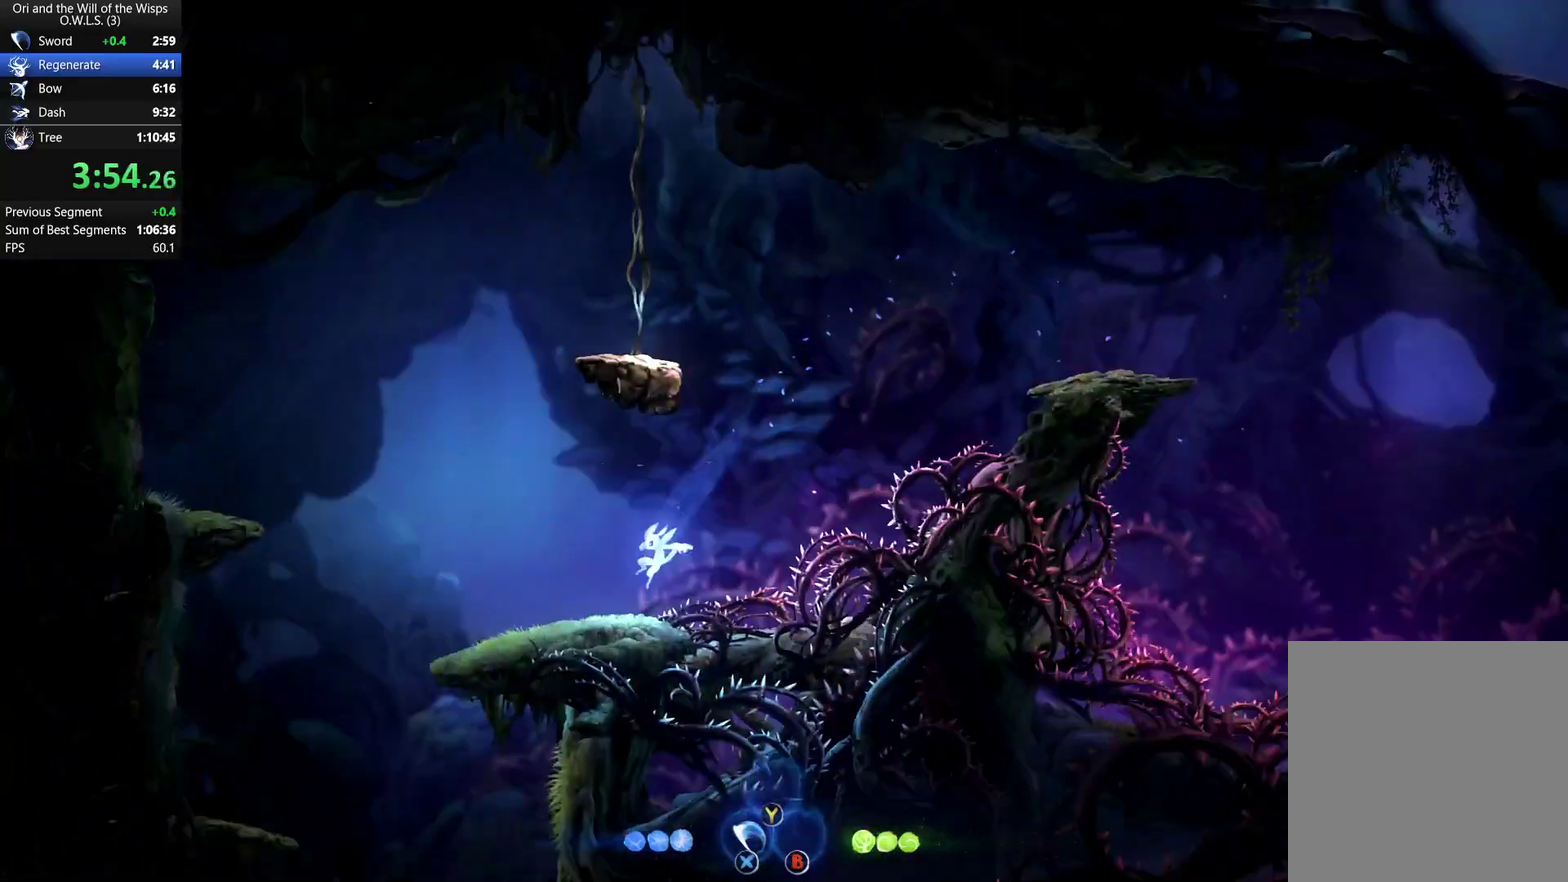
{"buttons": ["DPAD_LEFT"], "right_stick": "center", "events": [[83, "A", "down"], [183, "DPAD_DOWN", "down"], [217, "DPAD_LEFT", "up"], [267, "X", "down"], [317, "DPAD_LEFT", "down"], [333, "DPAD_DOWN", "up"], [417, "A", "up"], [433, "X", "up"]]}
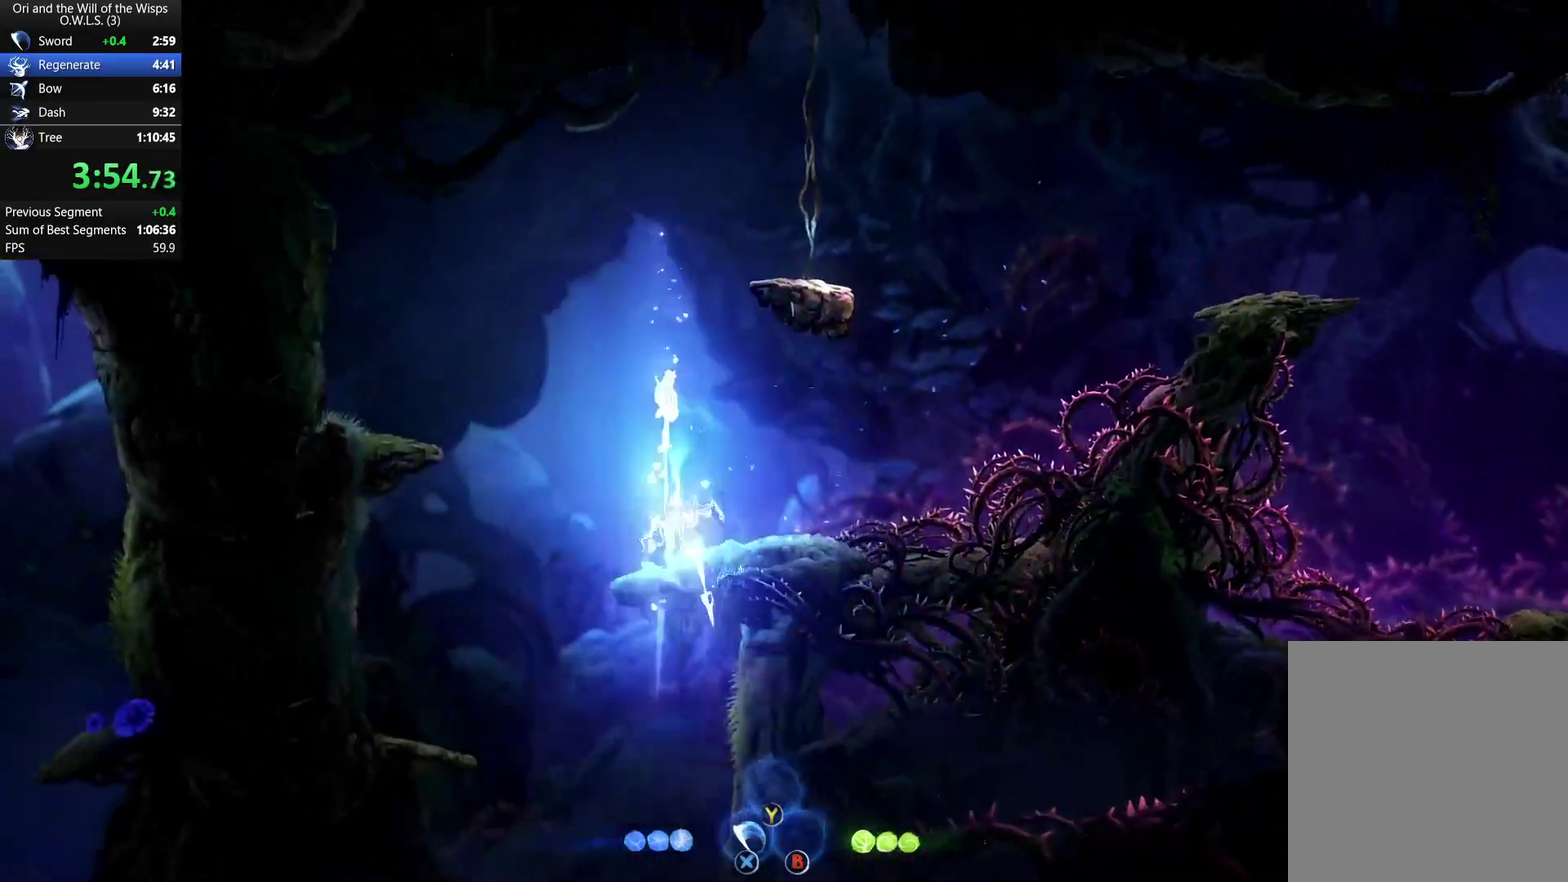
{"buttons": ["DPAD_LEFT"], "right_stick": "center", "events": []}
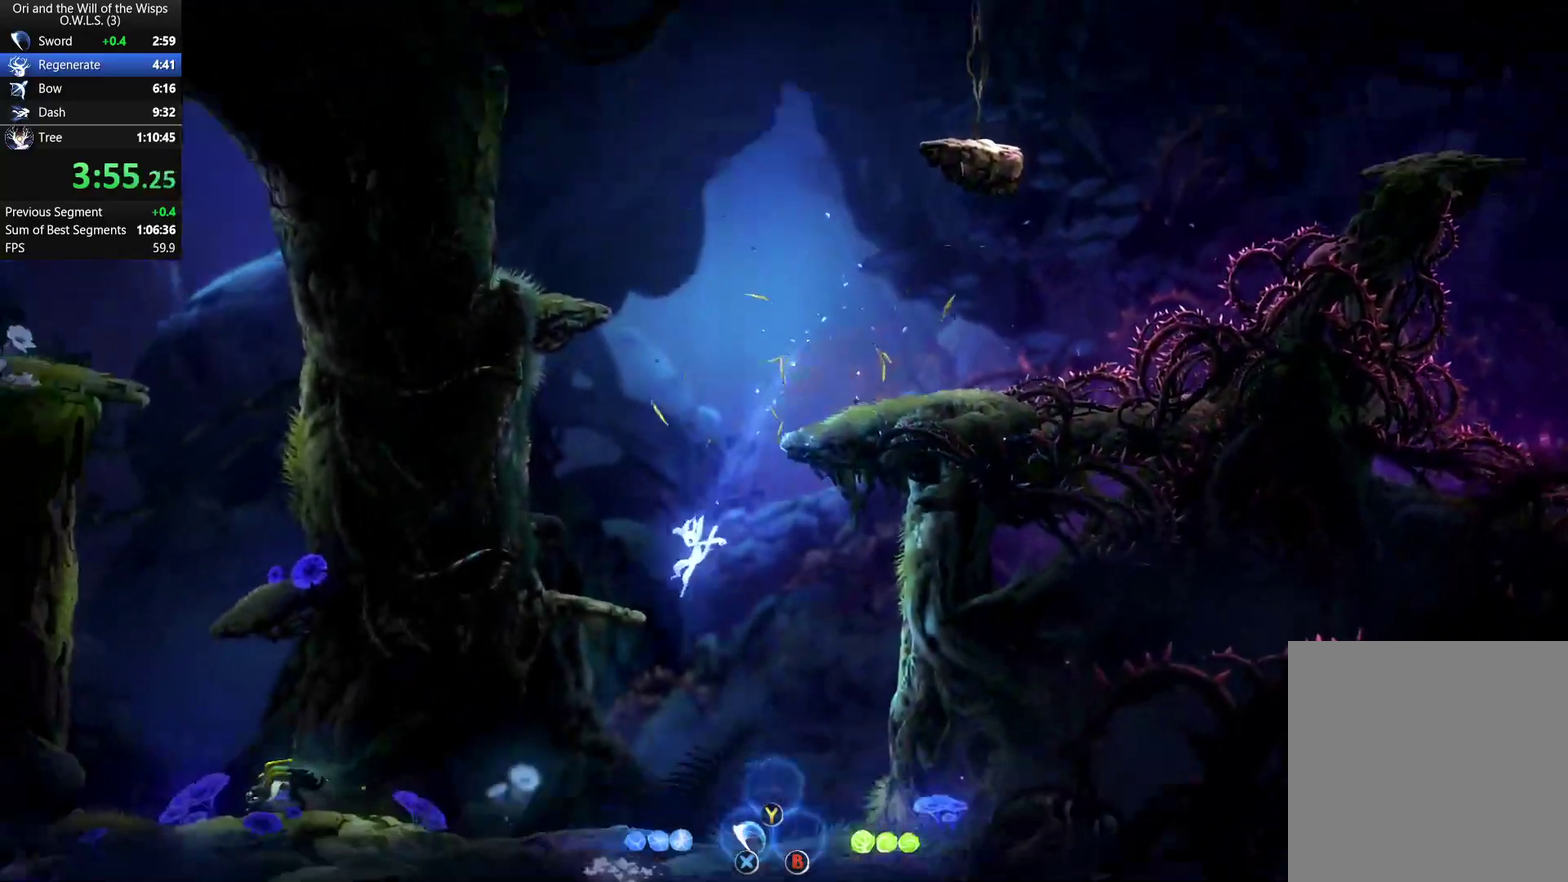
{"buttons": ["DPAD_LEFT"], "right_stick": "center", "events": []}
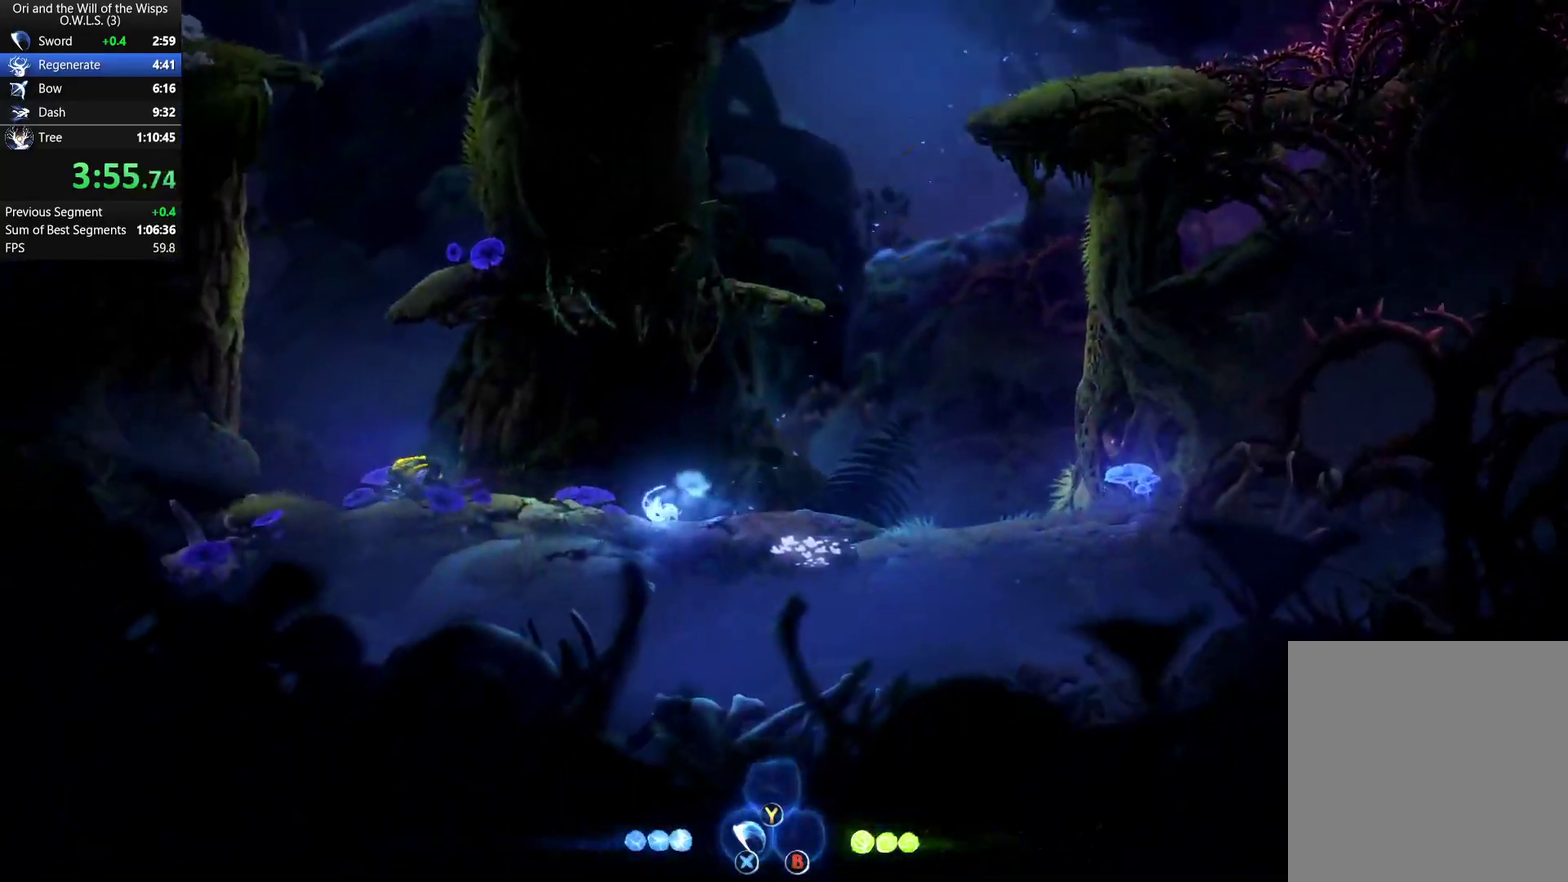
{"buttons": ["A", "DPAD_DOWN", "DPAD_LEFT"], "right_stick": "center", "events": [[217, "A", "down"], [483, "DPAD_DOWN", "down"]]}
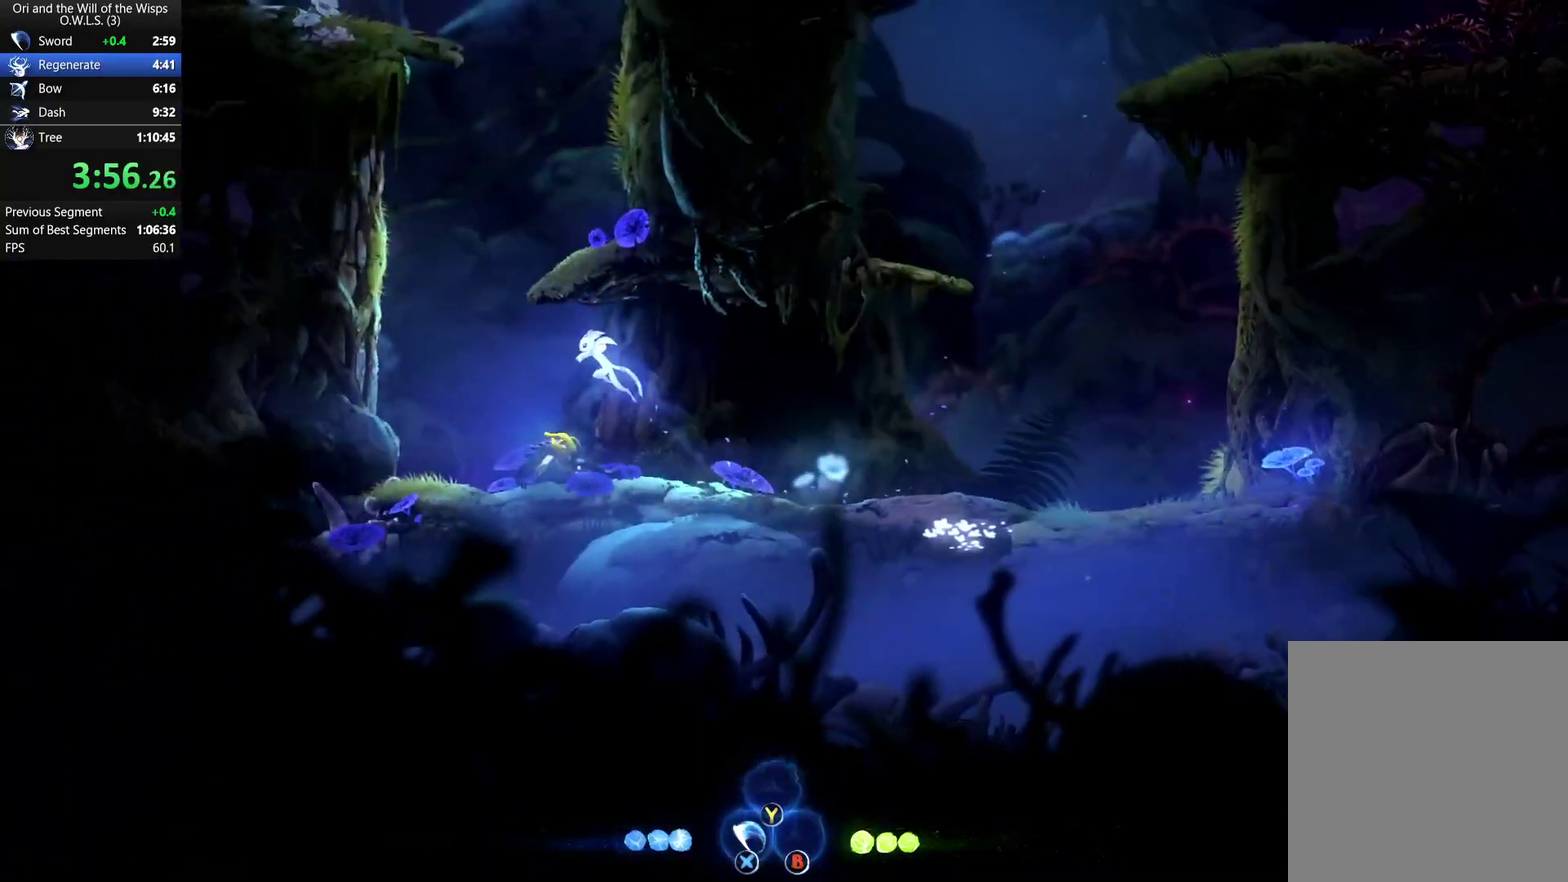
{"buttons": ["DPAD_RIGHT"], "right_stick": "center", "events": [[67, "DPAD_LEFT", "up"], [150, "X", "down"], [350, "DPAD_DOWN", "up"], [350, "DPAD_RIGHT", "down"], [350, "X", "up"], [383, "A", "up"]]}
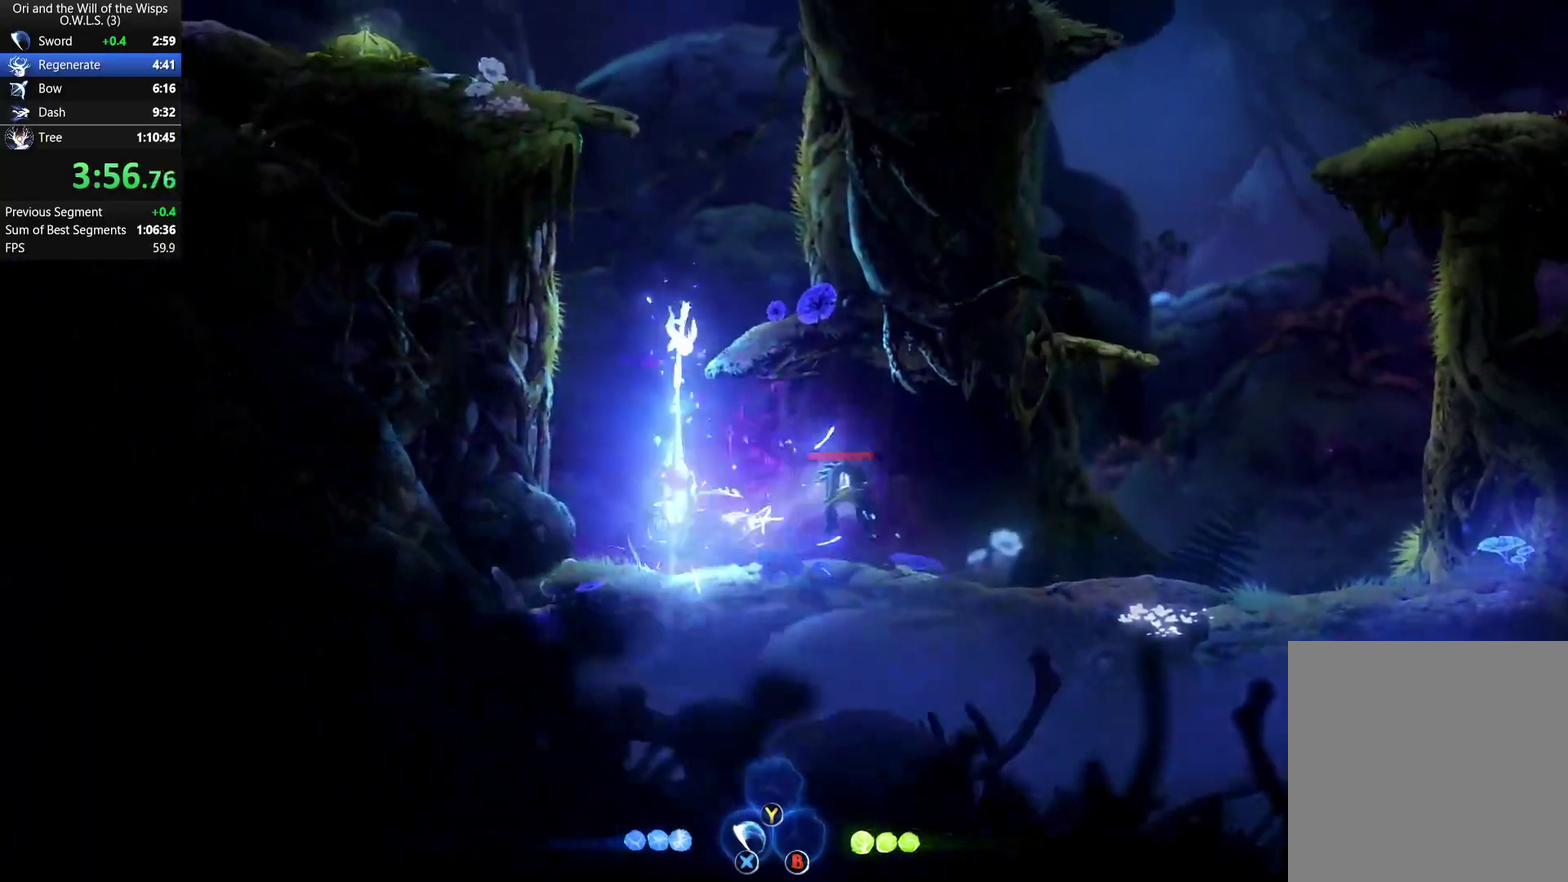
{"buttons": ["A", "DPAD_RIGHT"], "right_stick": "center", "events": [[383, "A", "down"]]}
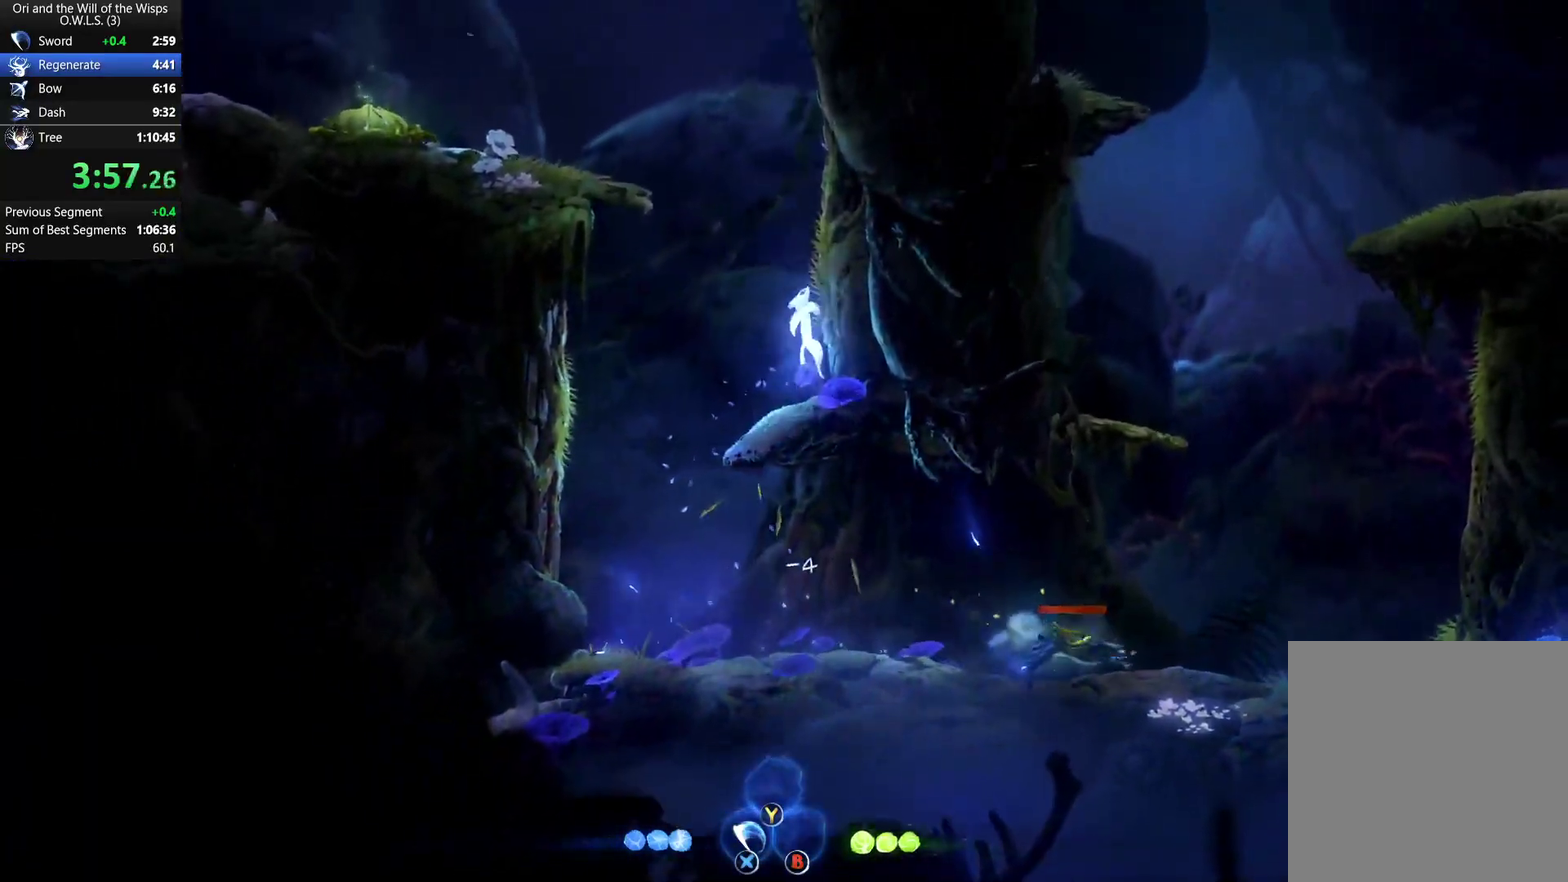
{"buttons": ["A", "DPAD_LEFT"], "right_stick": "center", "events": [[100, "DPAD_RIGHT", "up"], [133, "A", "up"], [133, "DPAD_LEFT", "down"], [183, "A", "down"]]}
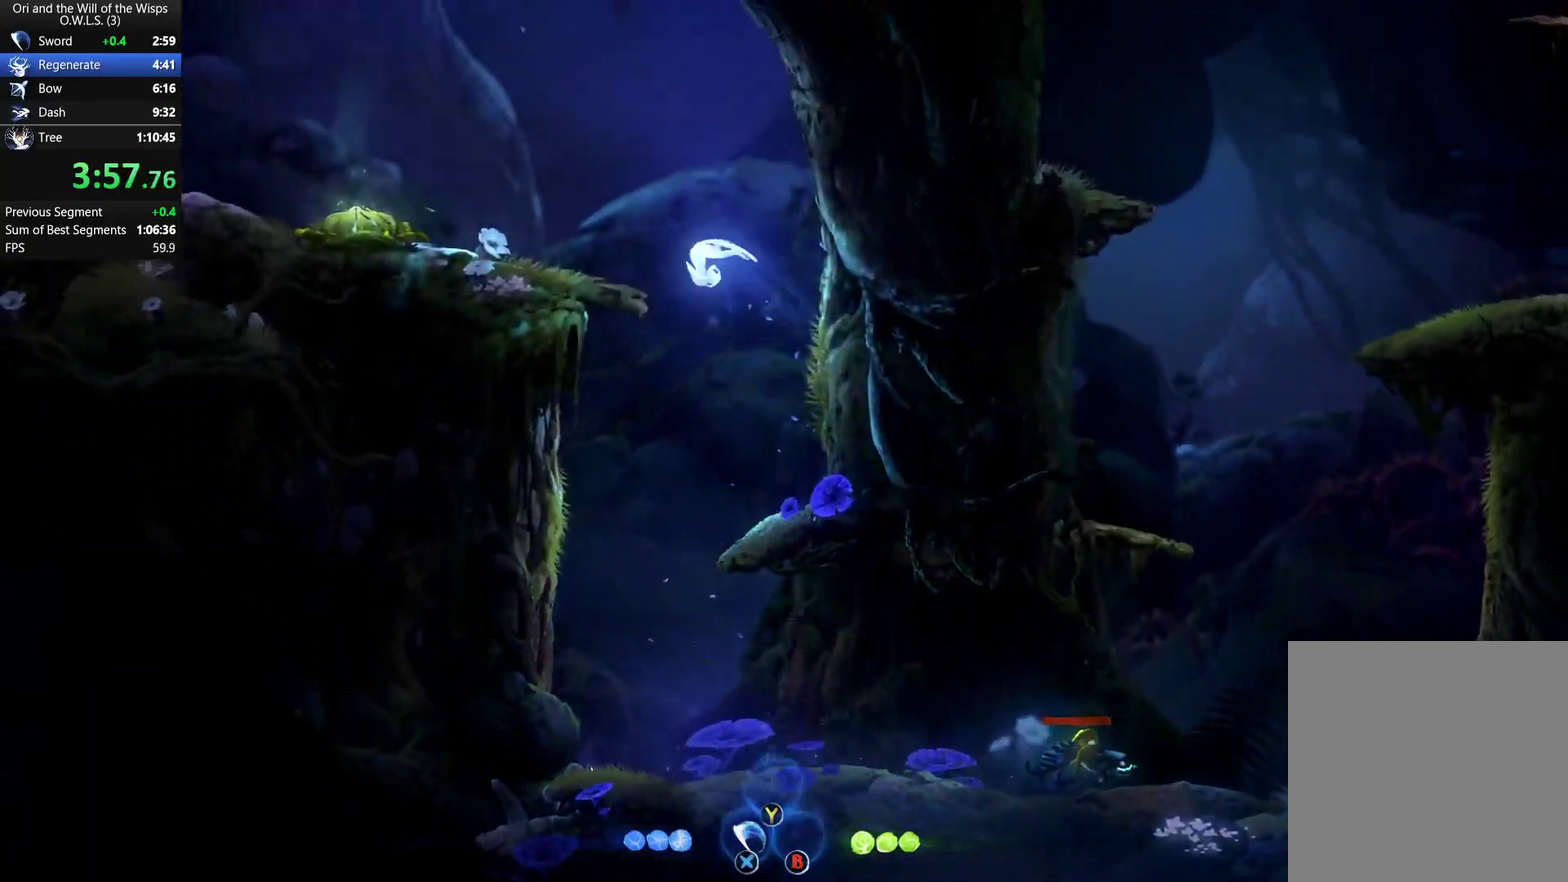
{"buttons": ["A", "DPAD_LEFT"], "right_stick": "center", "events": [[117, "A", "up"], [367, "A", "down"]]}
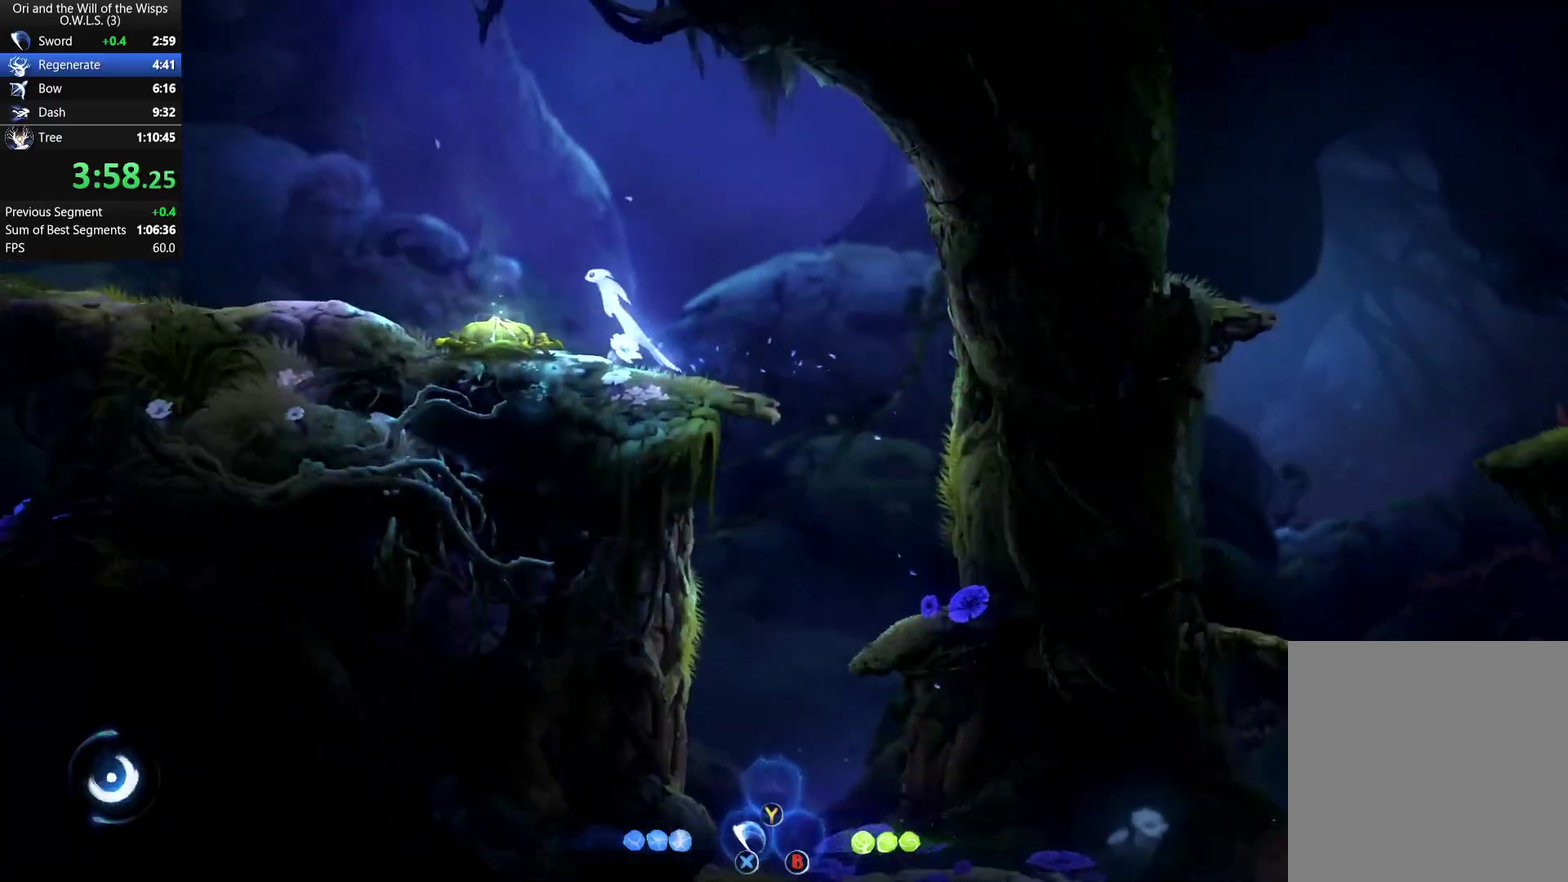
{"buttons": ["DPAD_LEFT"], "right_stick": "center", "events": [[33, "A", "up"], [100, "DPAD_LEFT", "up"], [183, "DPAD_RIGHT", "down"], [283, "DPAD_RIGHT", "up"], [400, "DPAD_LEFT", "down"]]}
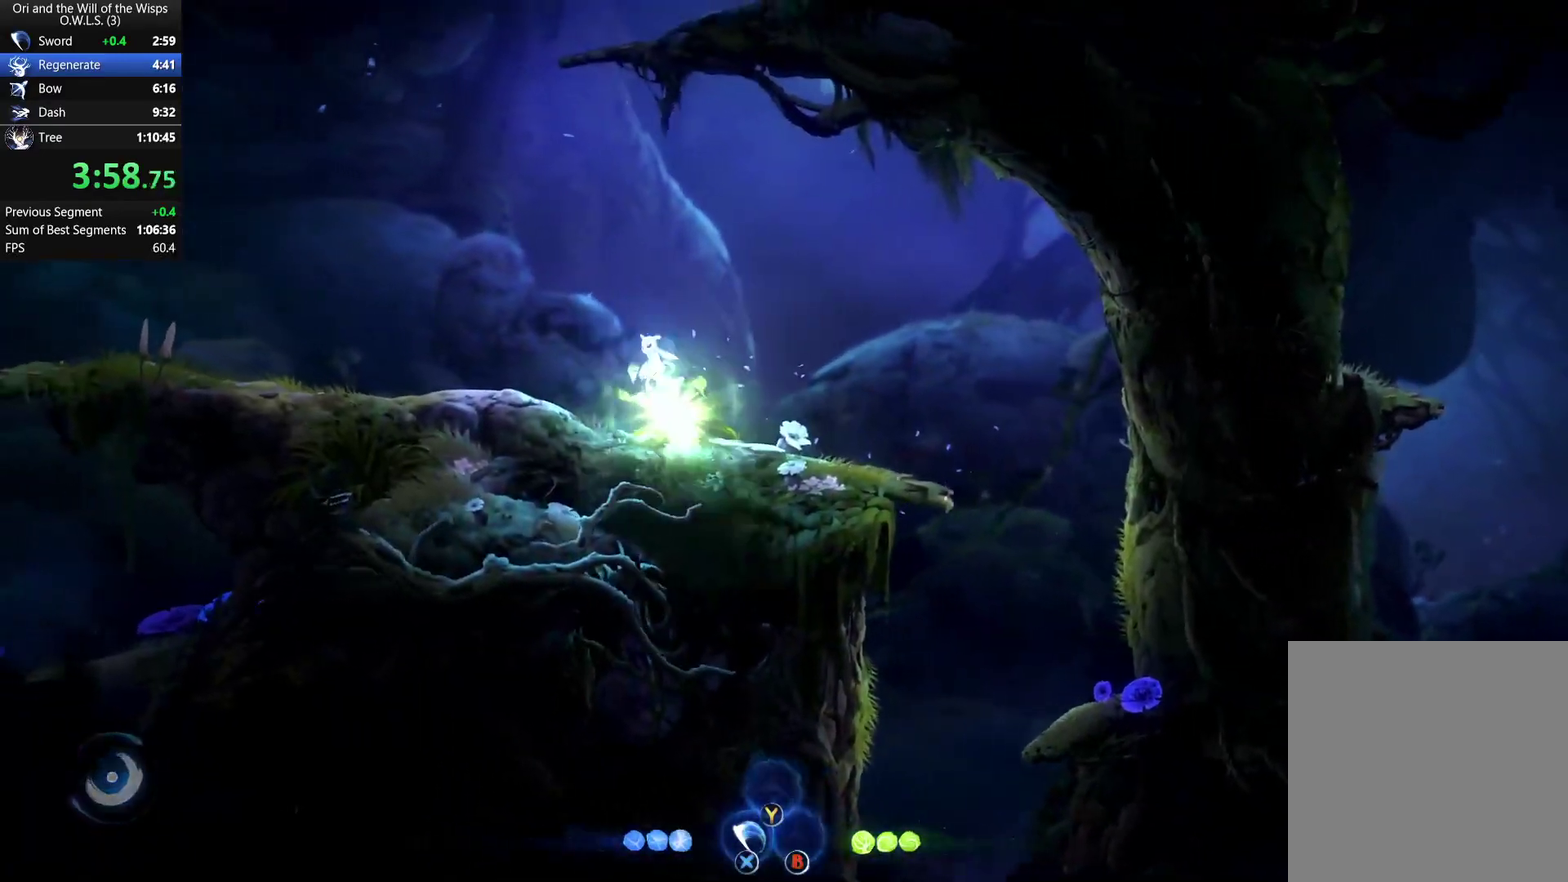
{"buttons": ["DPAD_LEFT"], "right_stick": "center", "events": []}
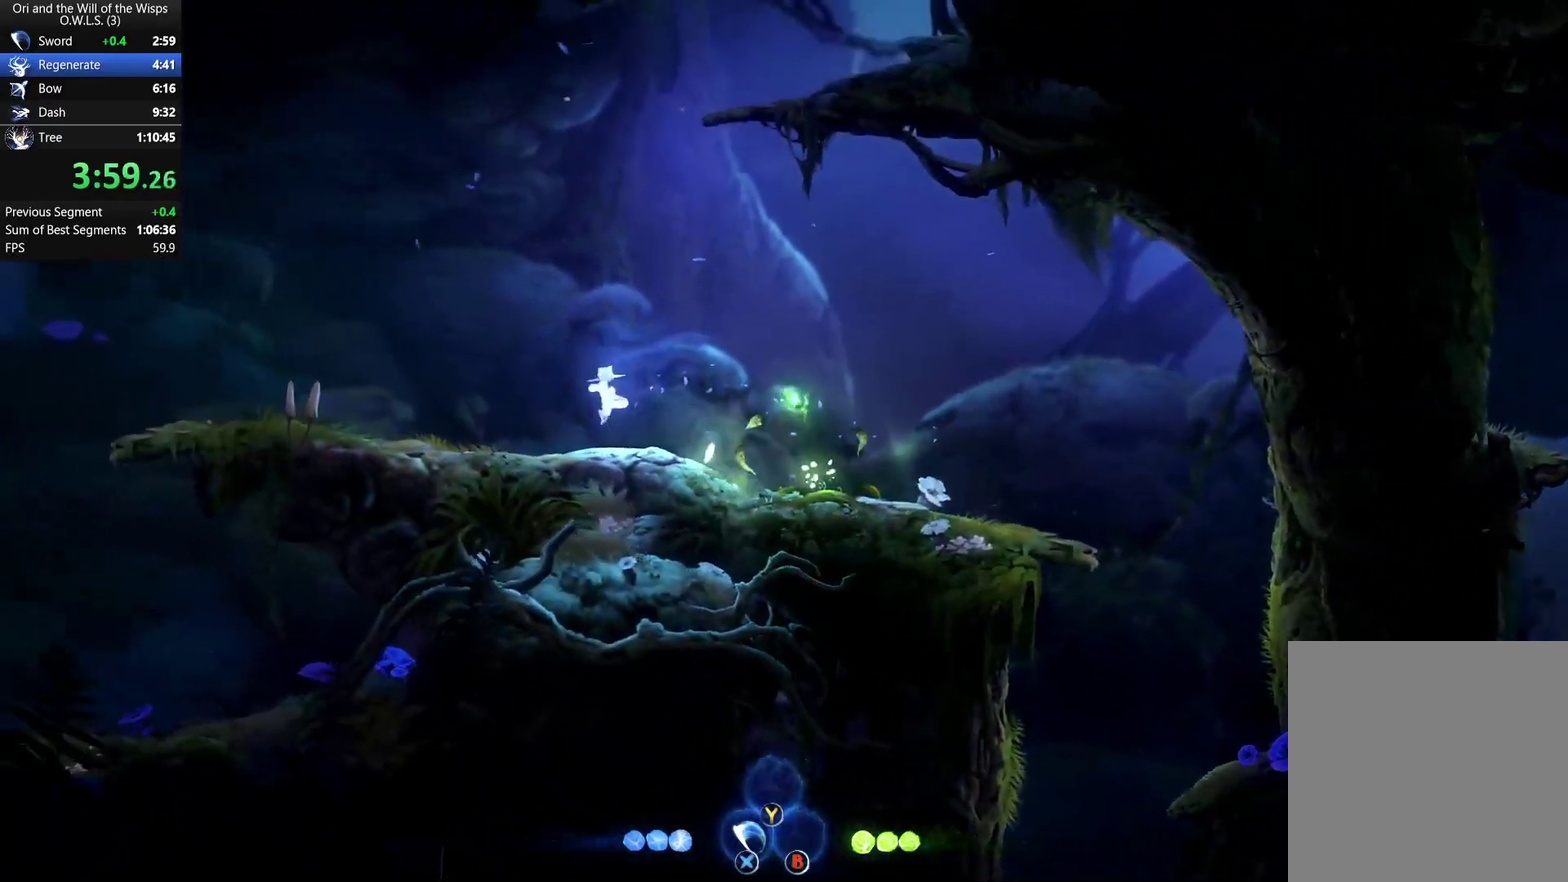
{"buttons": ["DPAD_LEFT"], "right_stick": "center", "events": [[167, "A", "down"], [283, "A", "up"]]}
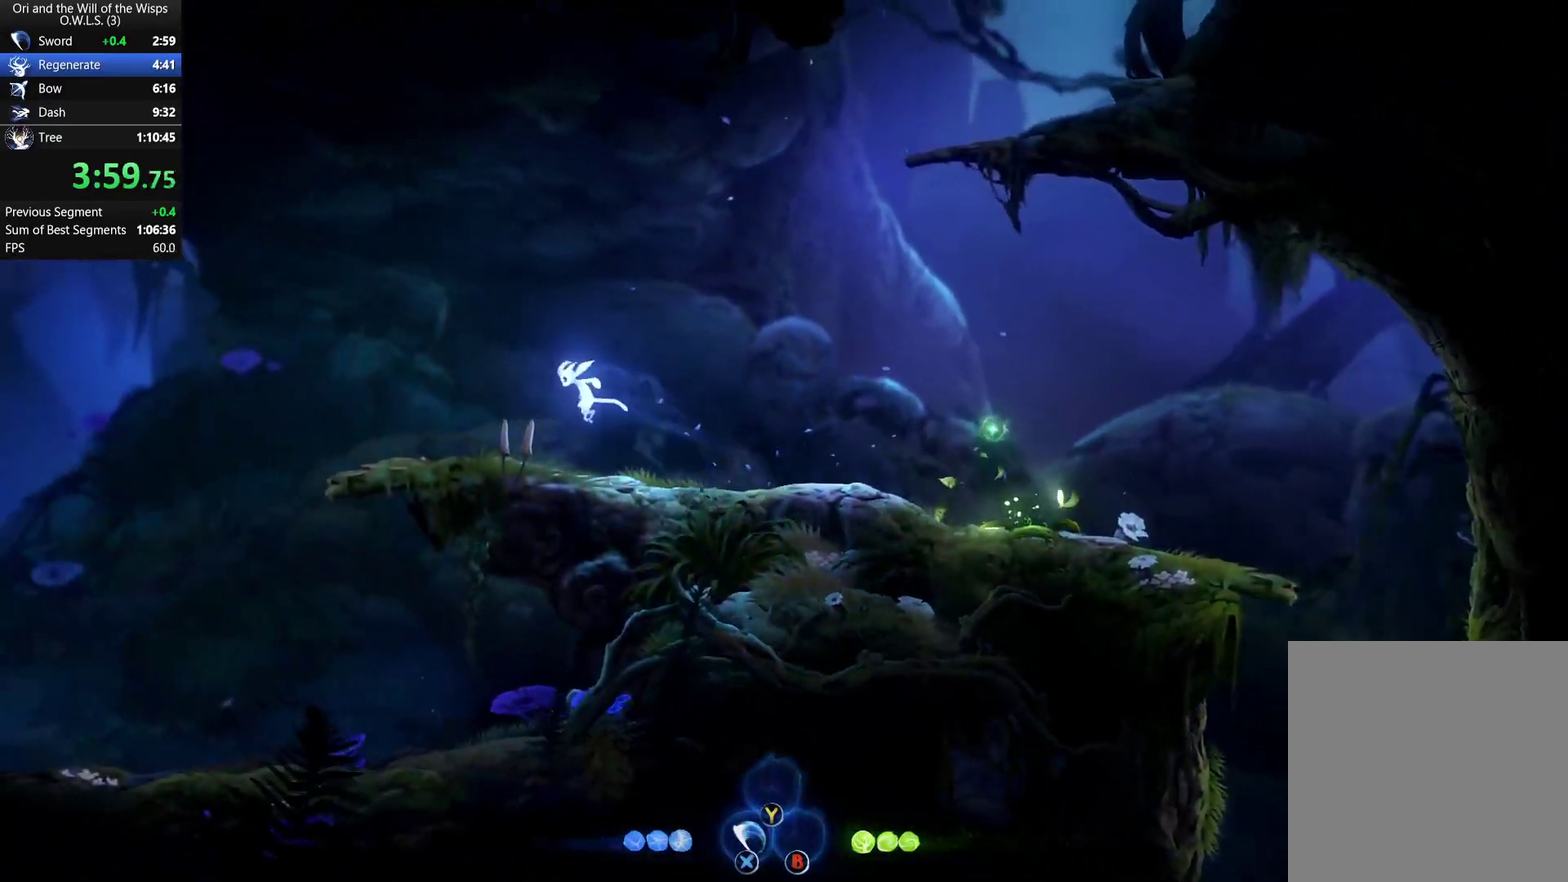
{"buttons": ["A", "DPAD_LEFT"], "right_stick": "center", "events": [[250, "A", "down"]]}
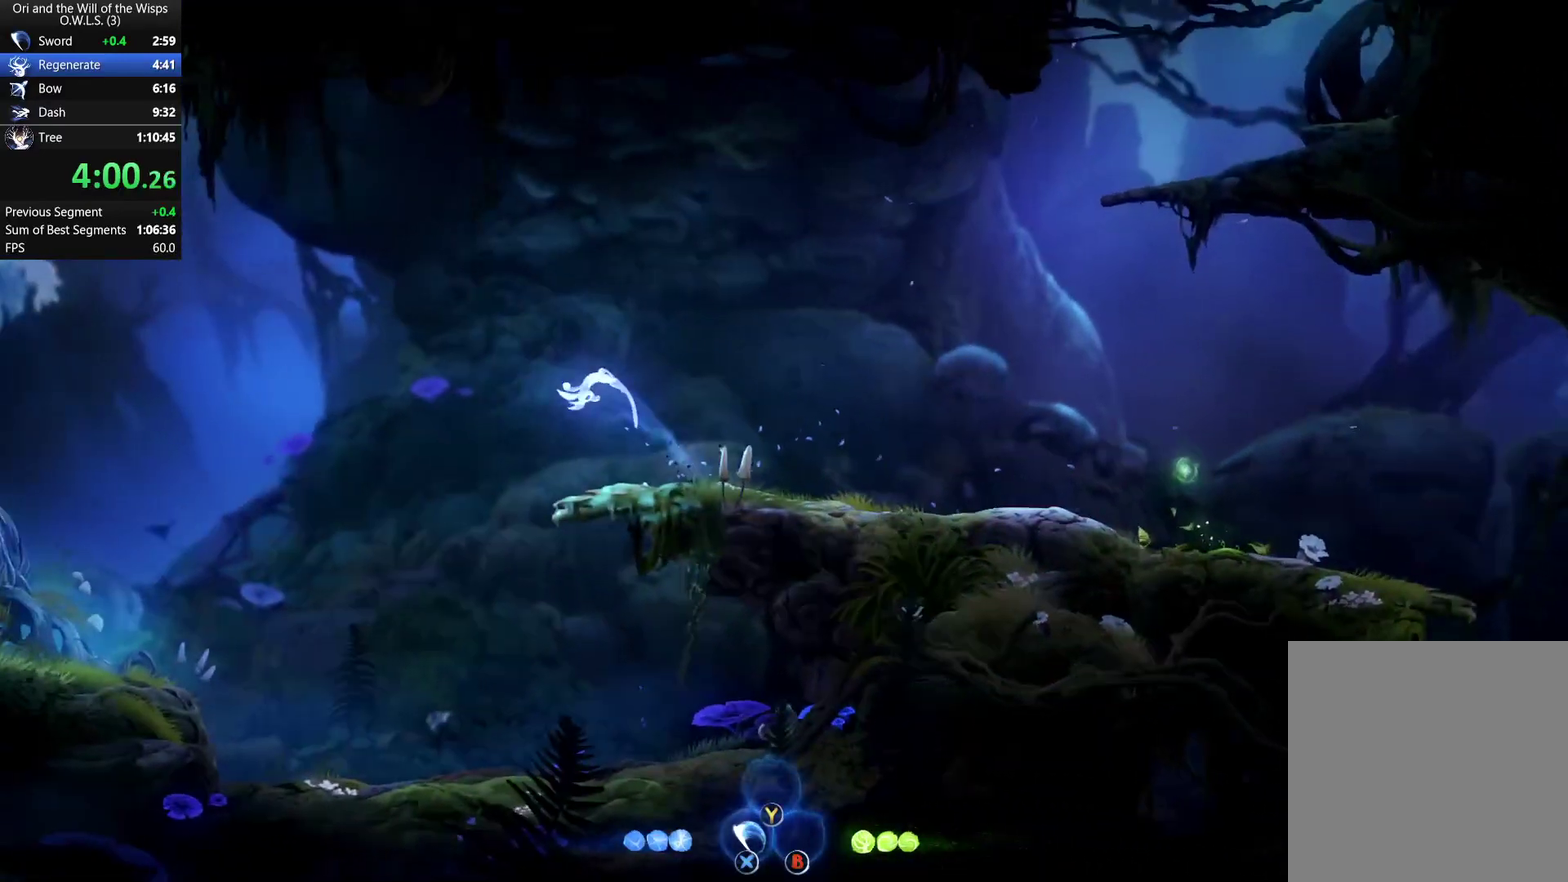
{"buttons": ["DPAD_LEFT"], "right_stick": "center", "events": [[17, "A", "up"]]}
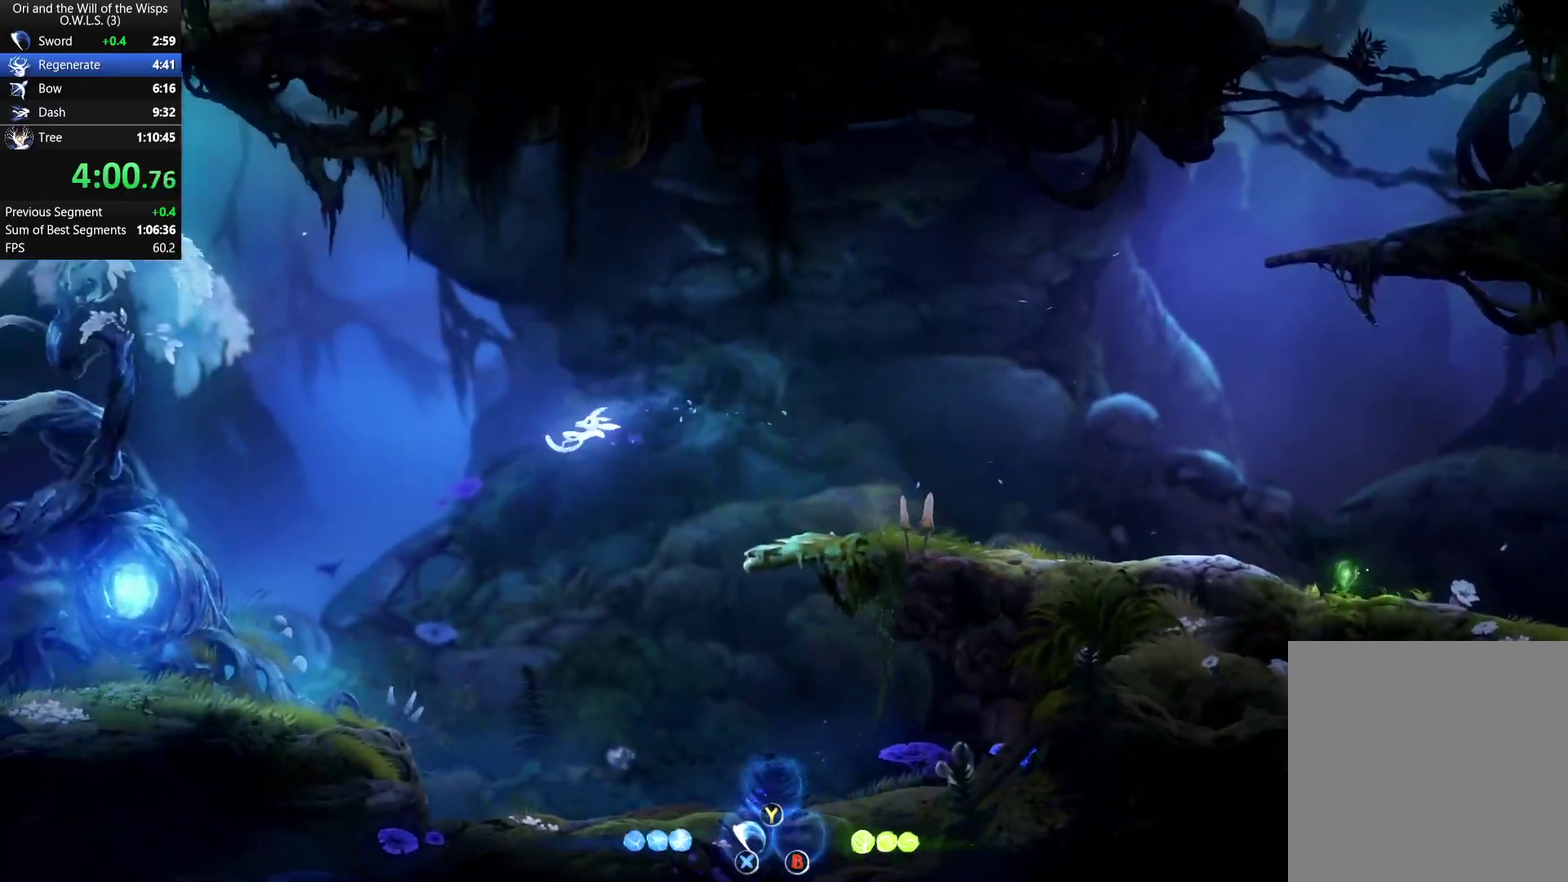
{"buttons": ["DPAD_LEFT"], "right_stick": "center", "events": []}
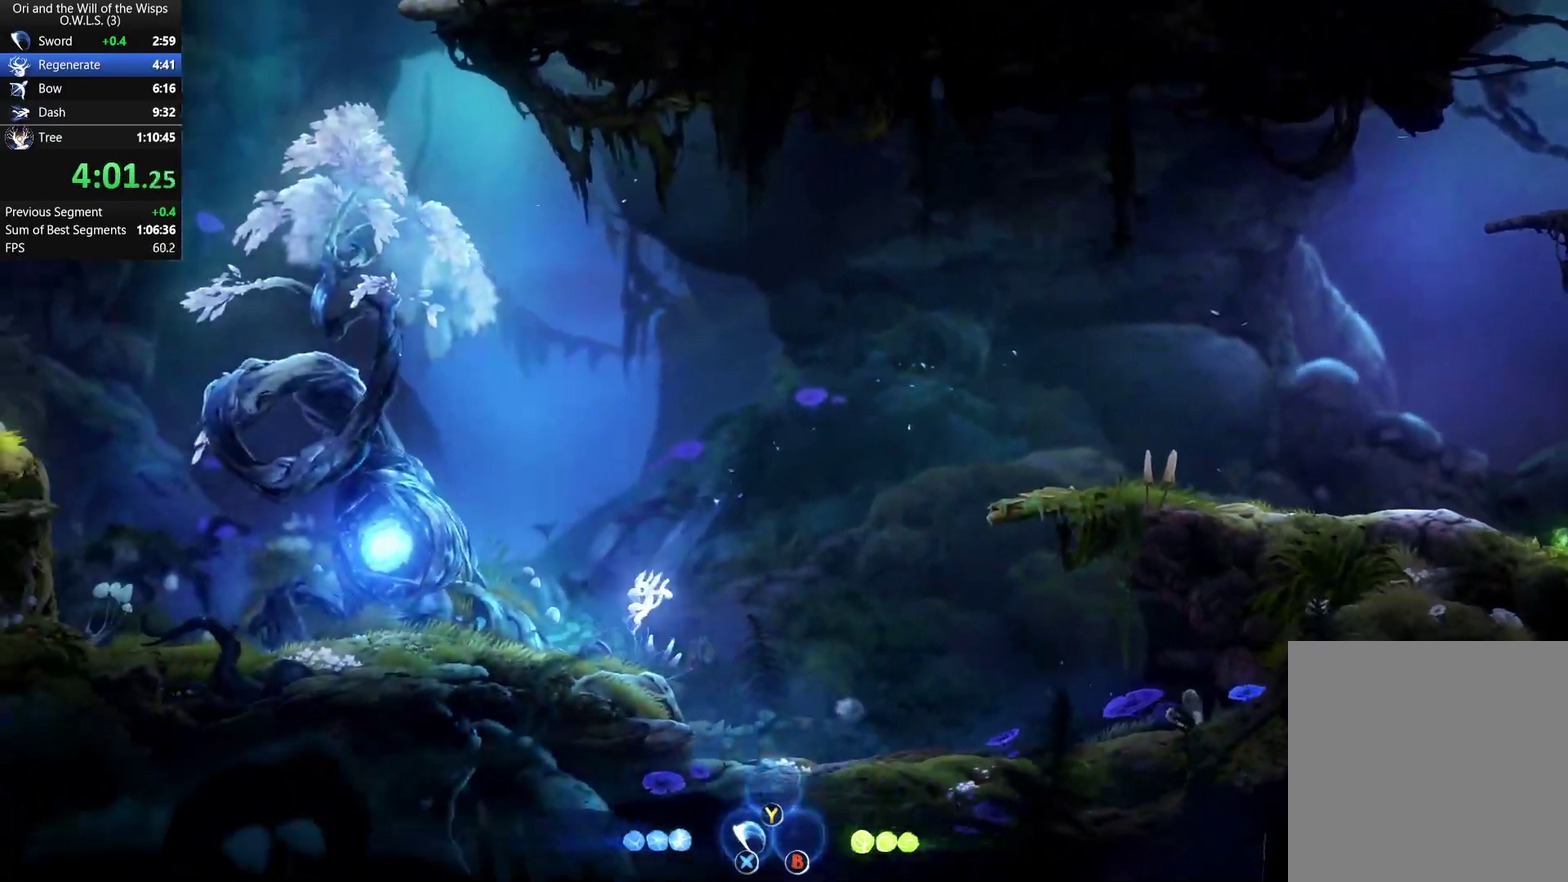
{"buttons": ["DPAD_LEFT"], "right_stick": "center", "events": [[83, "A", "down"], [167, "A", "up"]]}